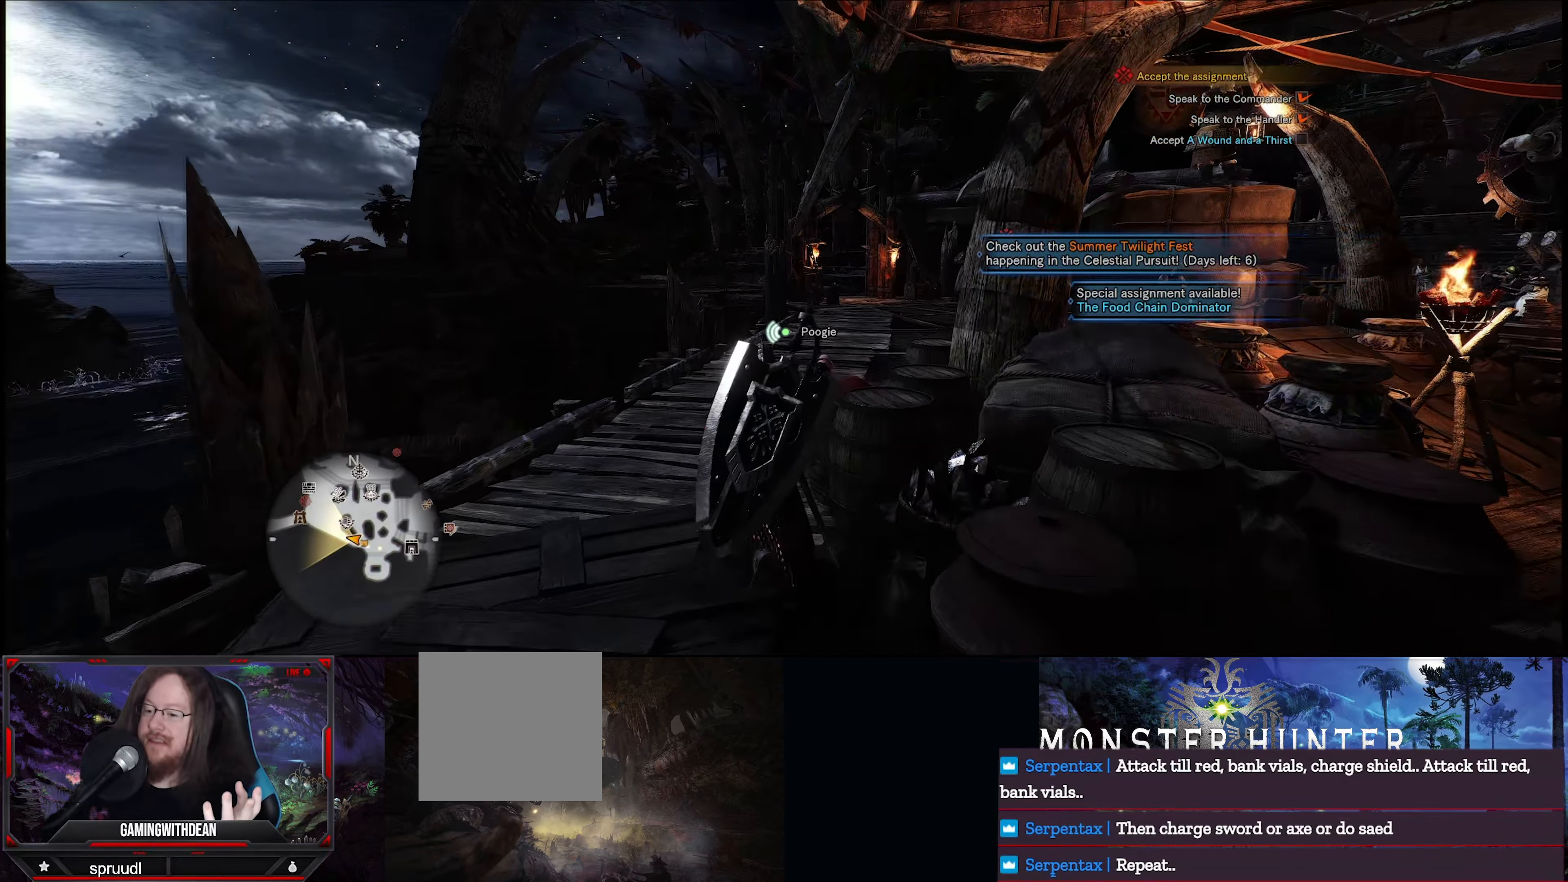
Gameplay with a controller (Xbox layout); each line is a JSON object with the inputs held at the frame after it. "events" lists button and stick changes between this image and that frame as [ms after this image, input, new state], when the widget could be followed in between. Not read: L3 R3.
{"buttons": [], "left_stick": "up", "right_stick": "center", "events": []}
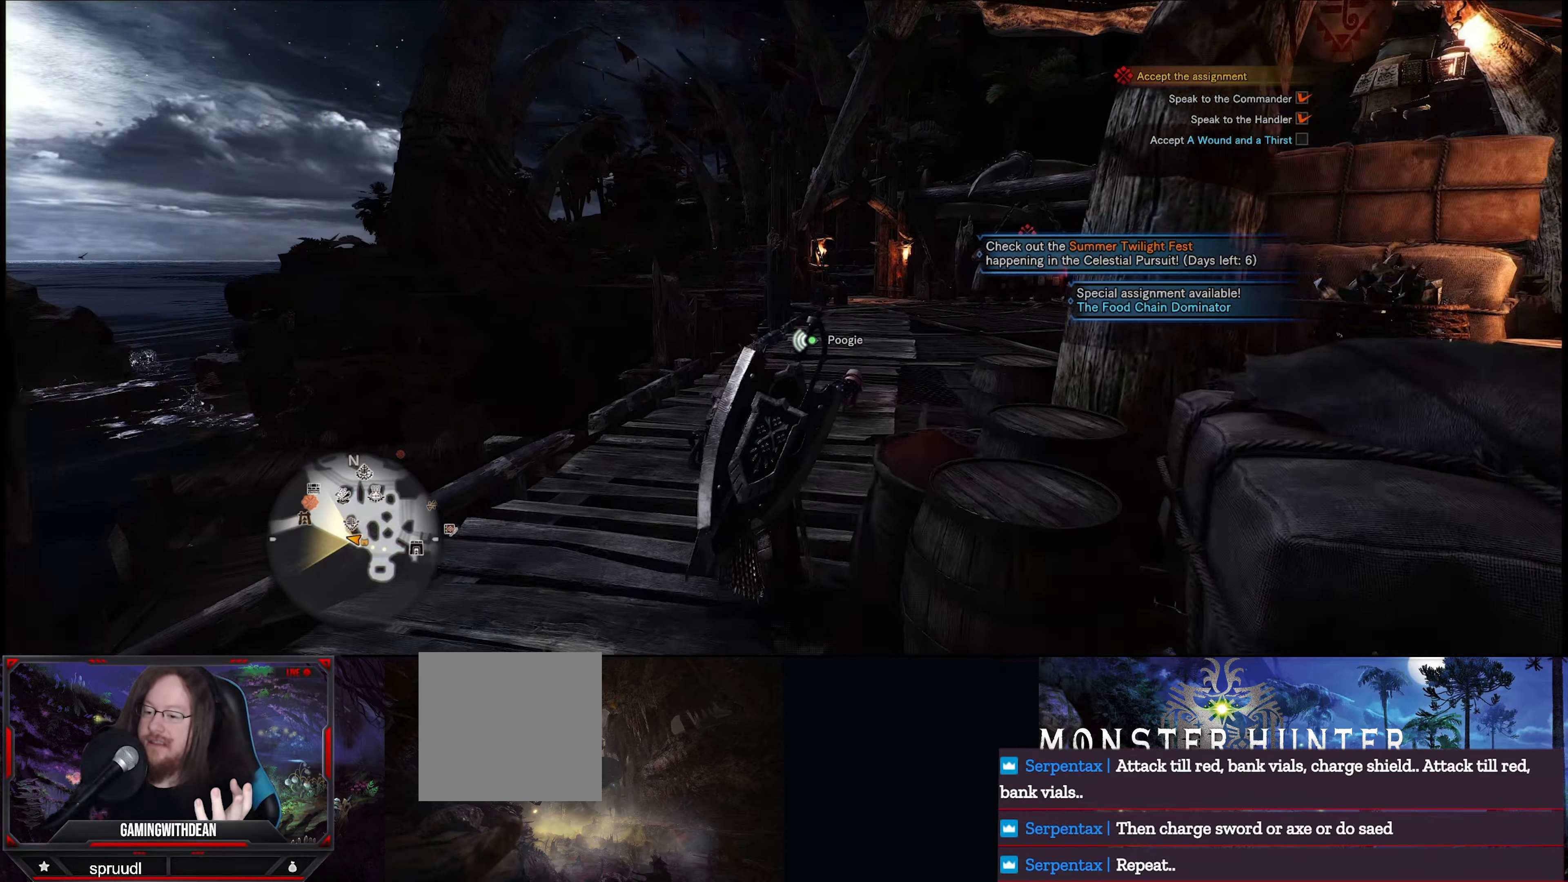
{"buttons": [], "left_stick": "up", "right_stick": "center", "events": []}
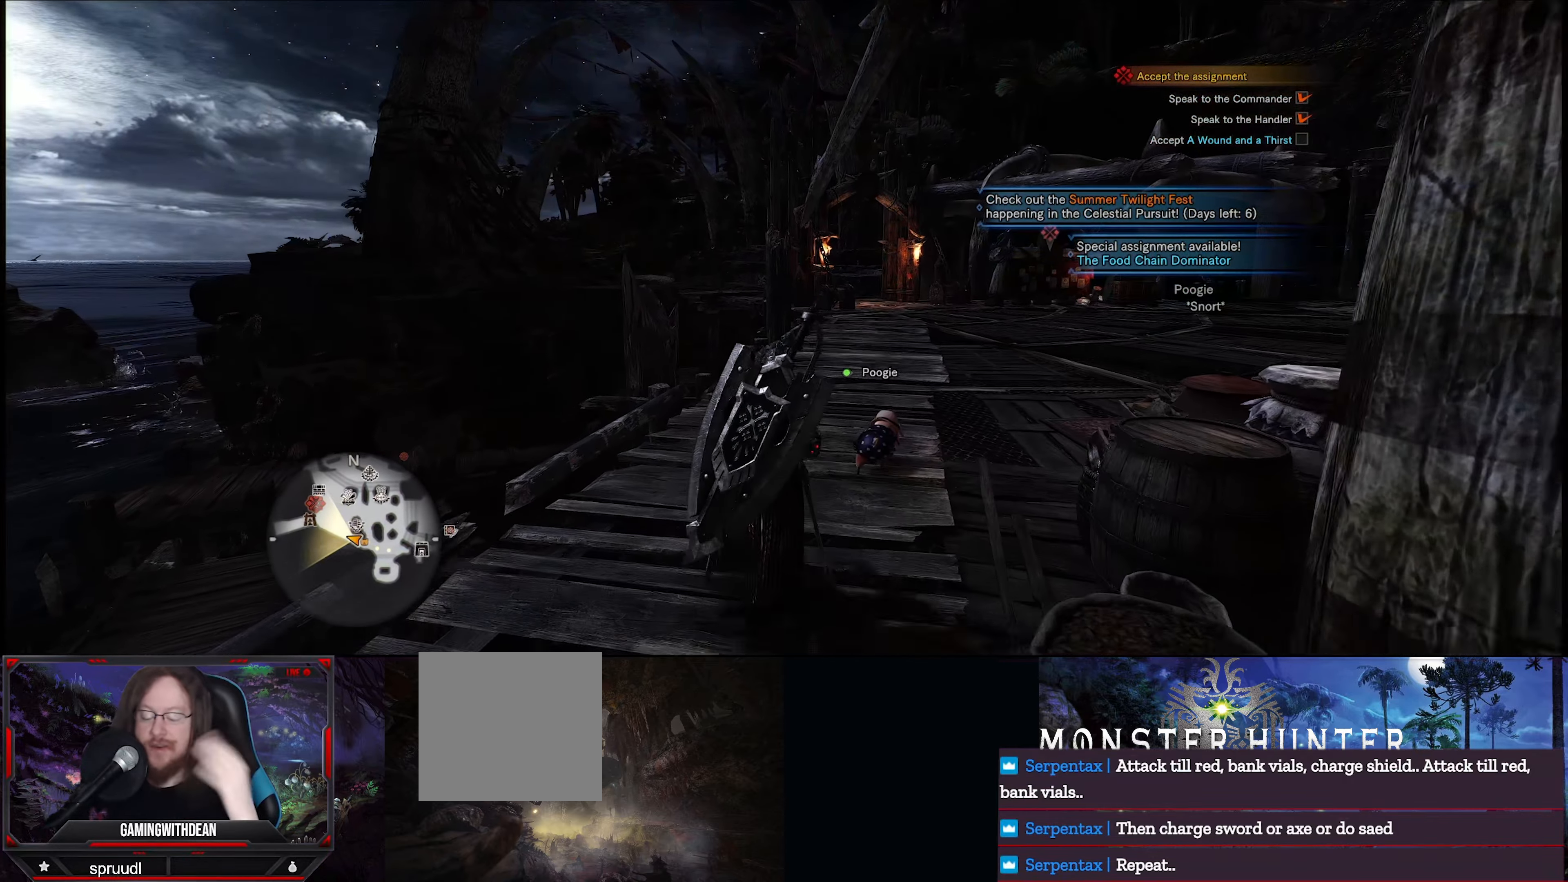
{"buttons": [], "left_stick": "up", "right_stick": "center", "events": []}
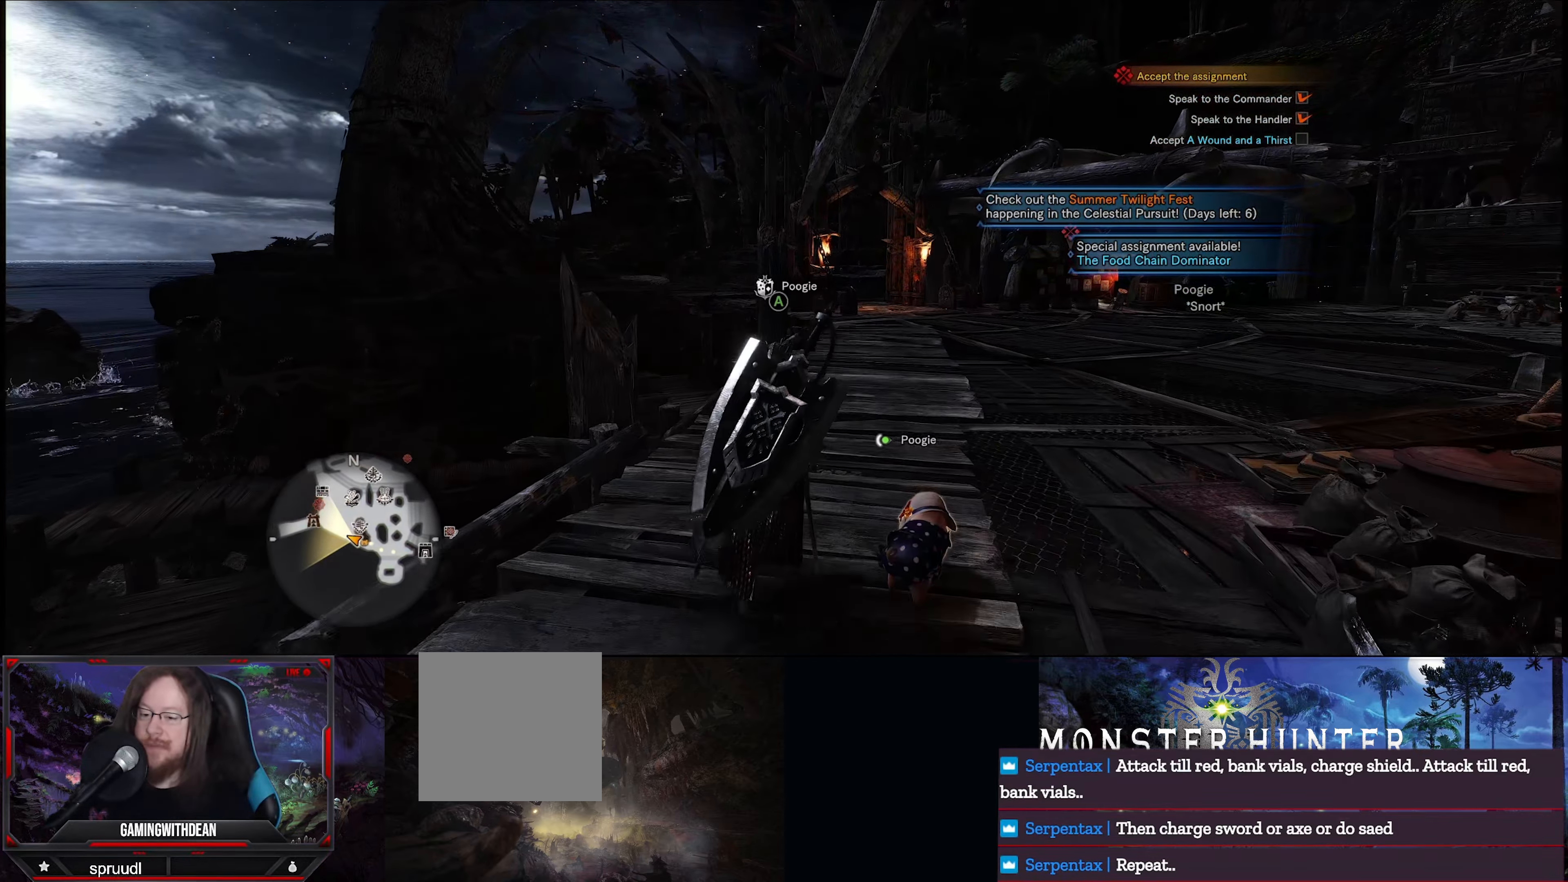
{"buttons": [], "left_stick": "up", "right_stick": "center", "events": []}
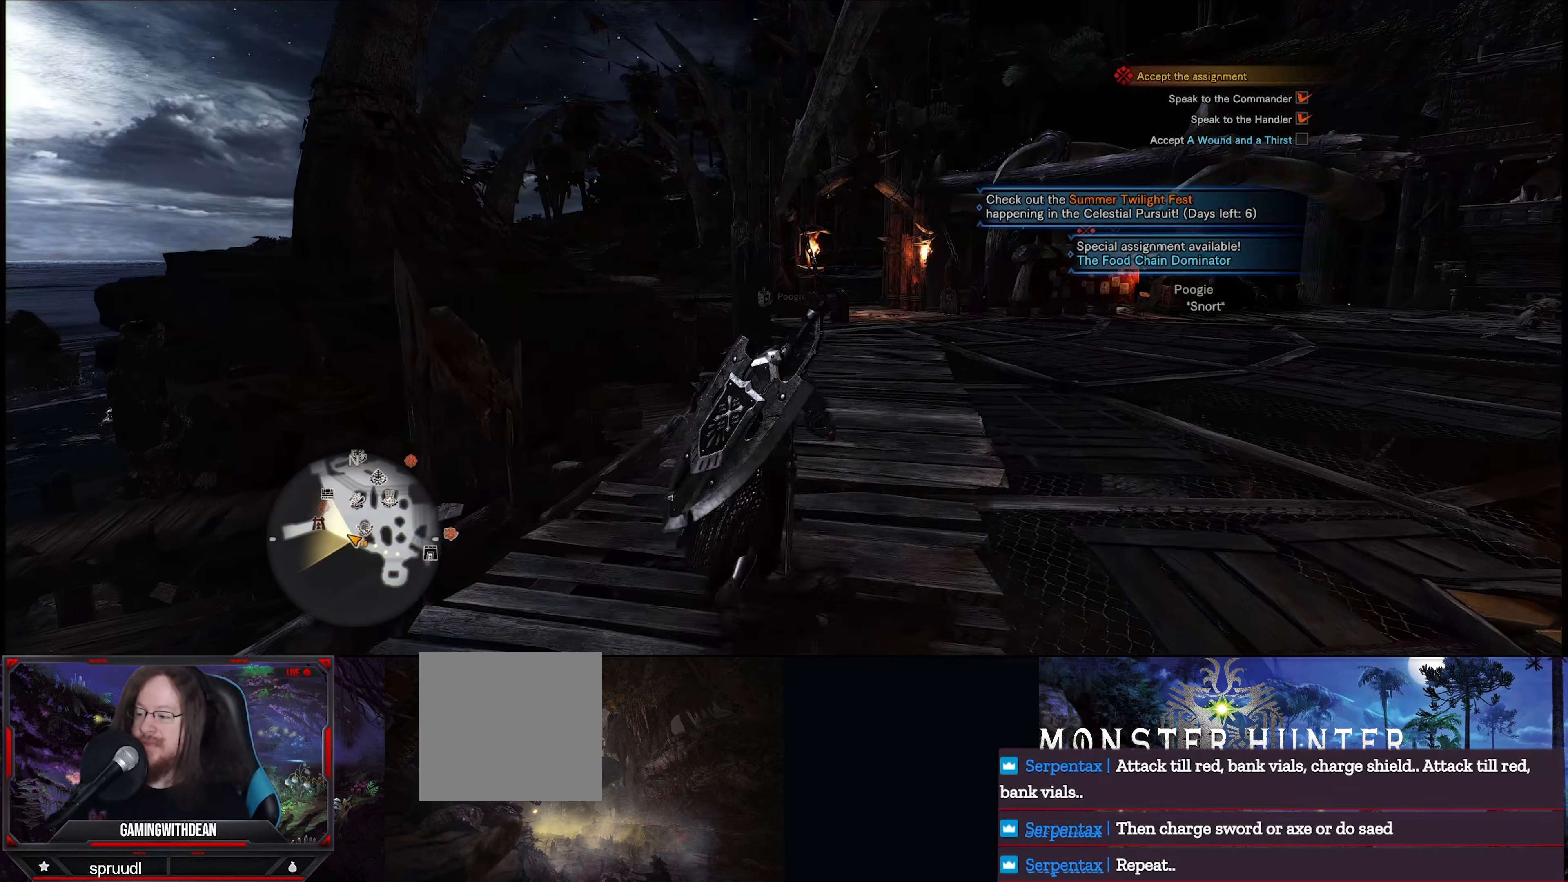
{"buttons": [], "left_stick": "up", "right_stick": "right", "events": [[166, "right_stick", "right"]]}
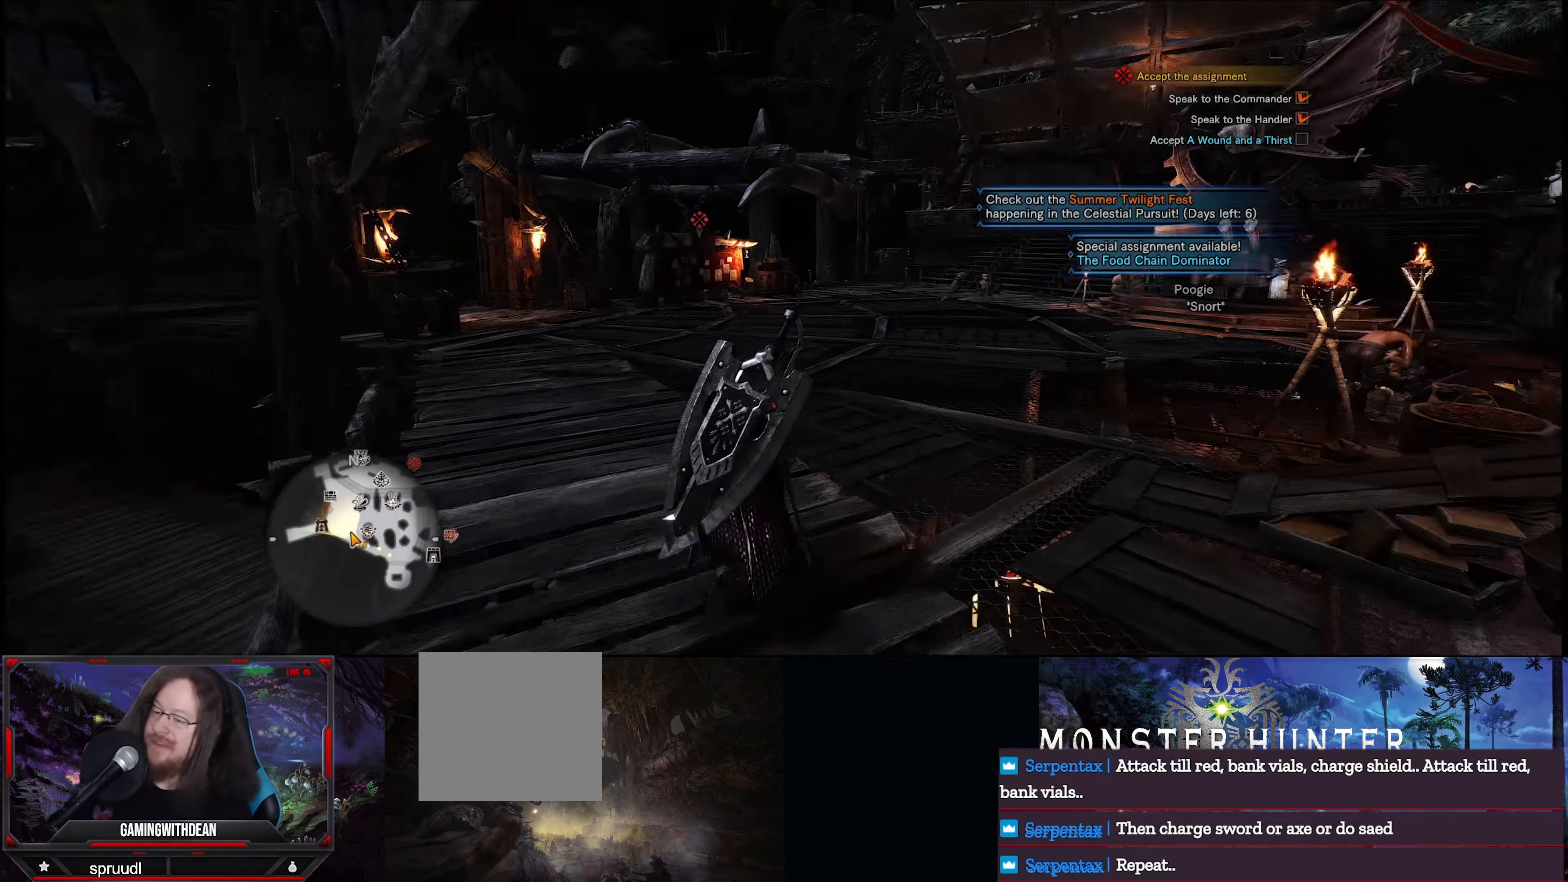
{"buttons": [], "left_stick": "up-left", "right_stick": "center", "events": [[116, "right_stick", "center"], [283, "left_stick", "up-left"]]}
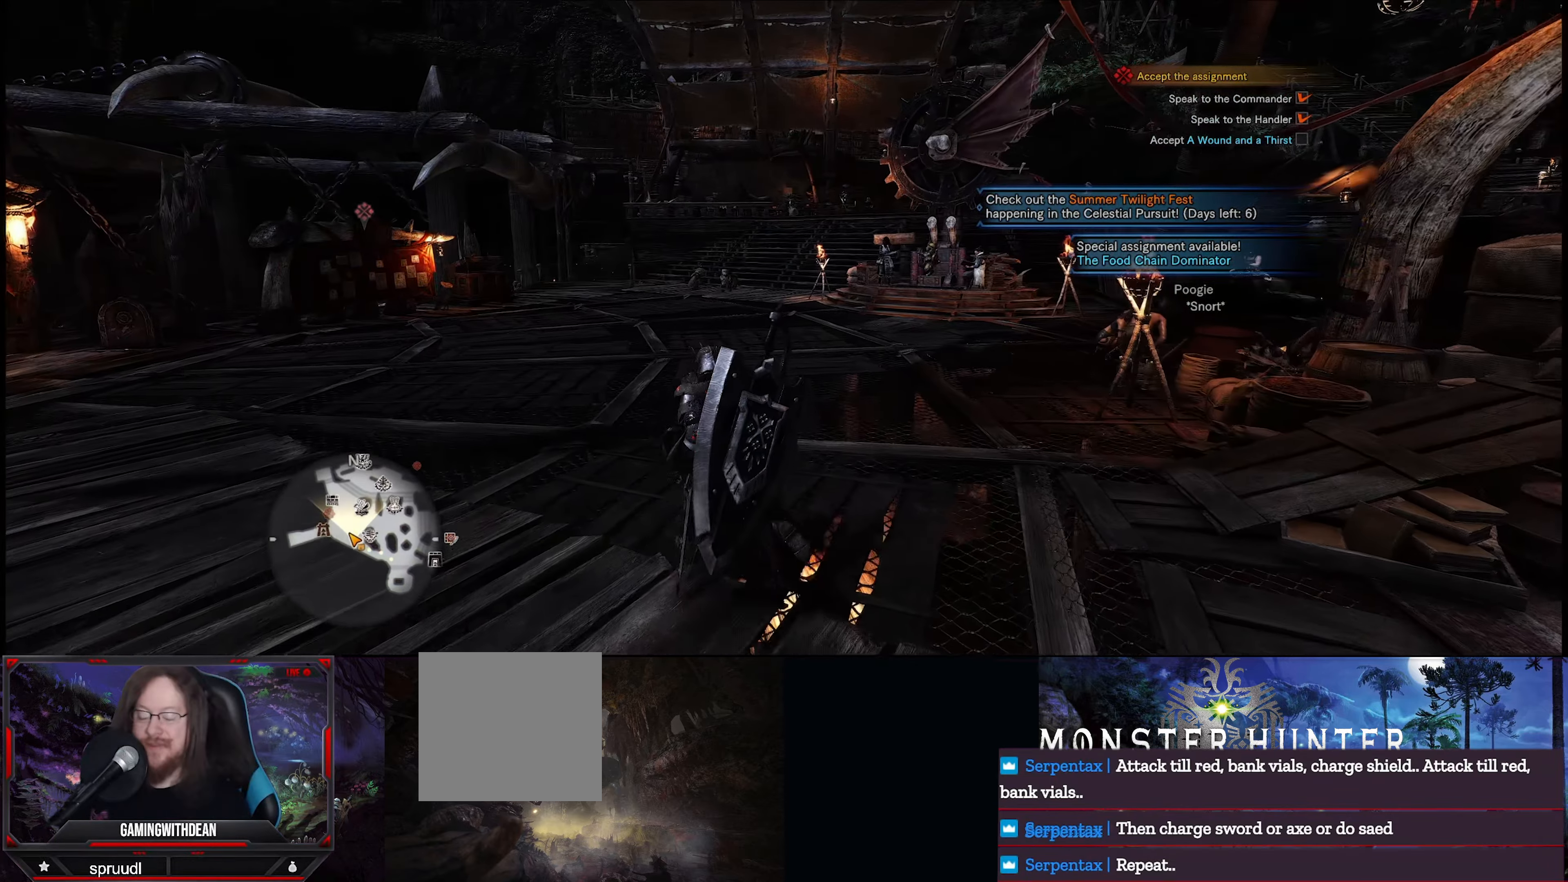
{"buttons": [], "left_stick": "up-left", "right_stick": "center", "events": []}
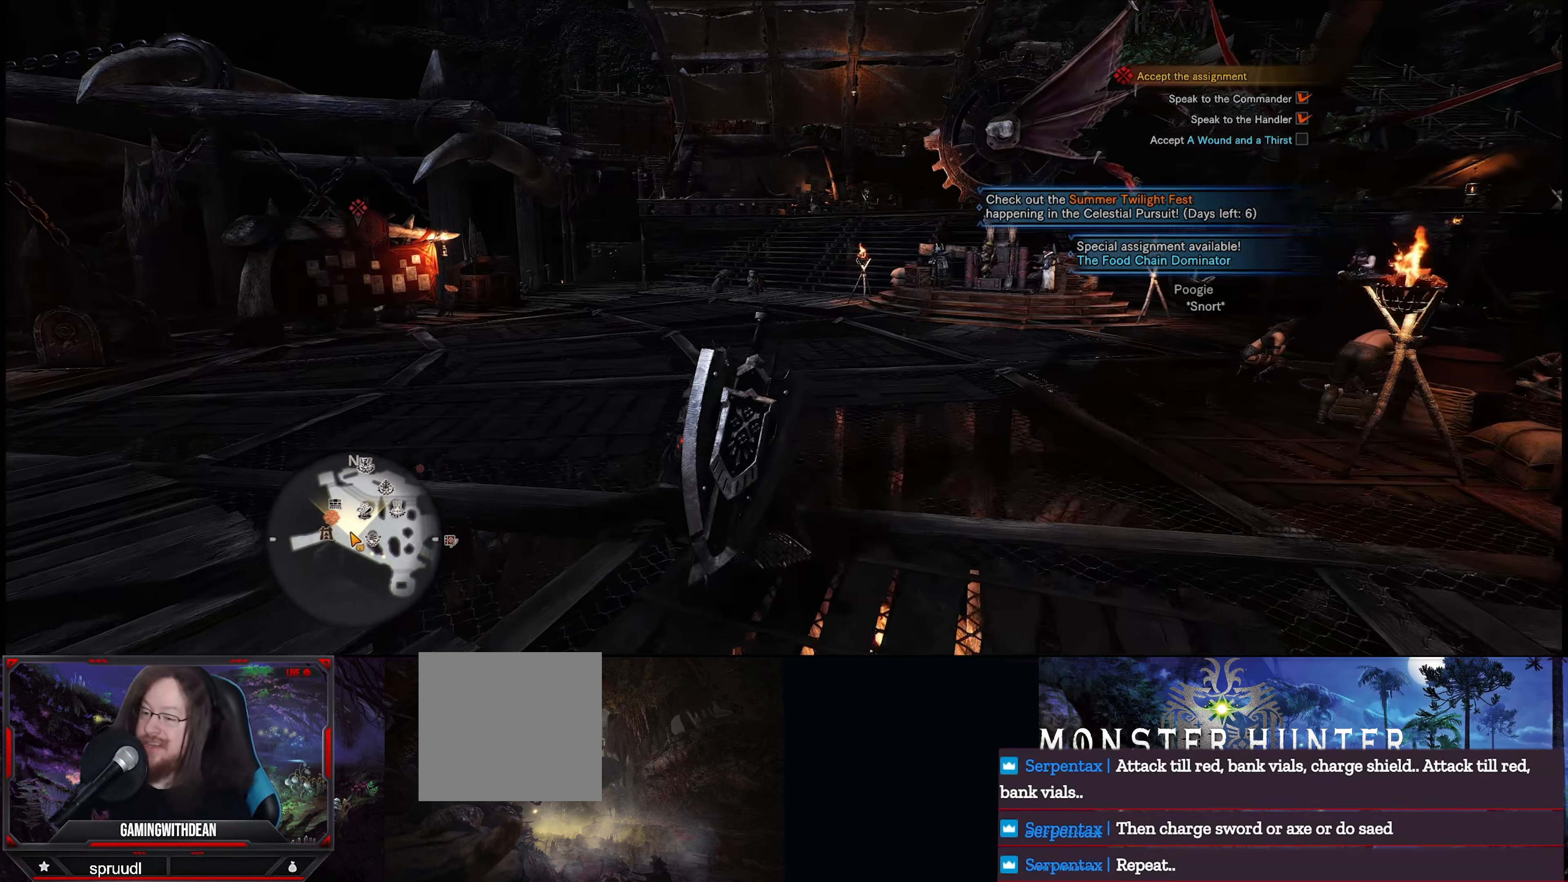
{"buttons": [], "left_stick": "up", "right_stick": "center", "events": [[333, "left_stick", "up"]]}
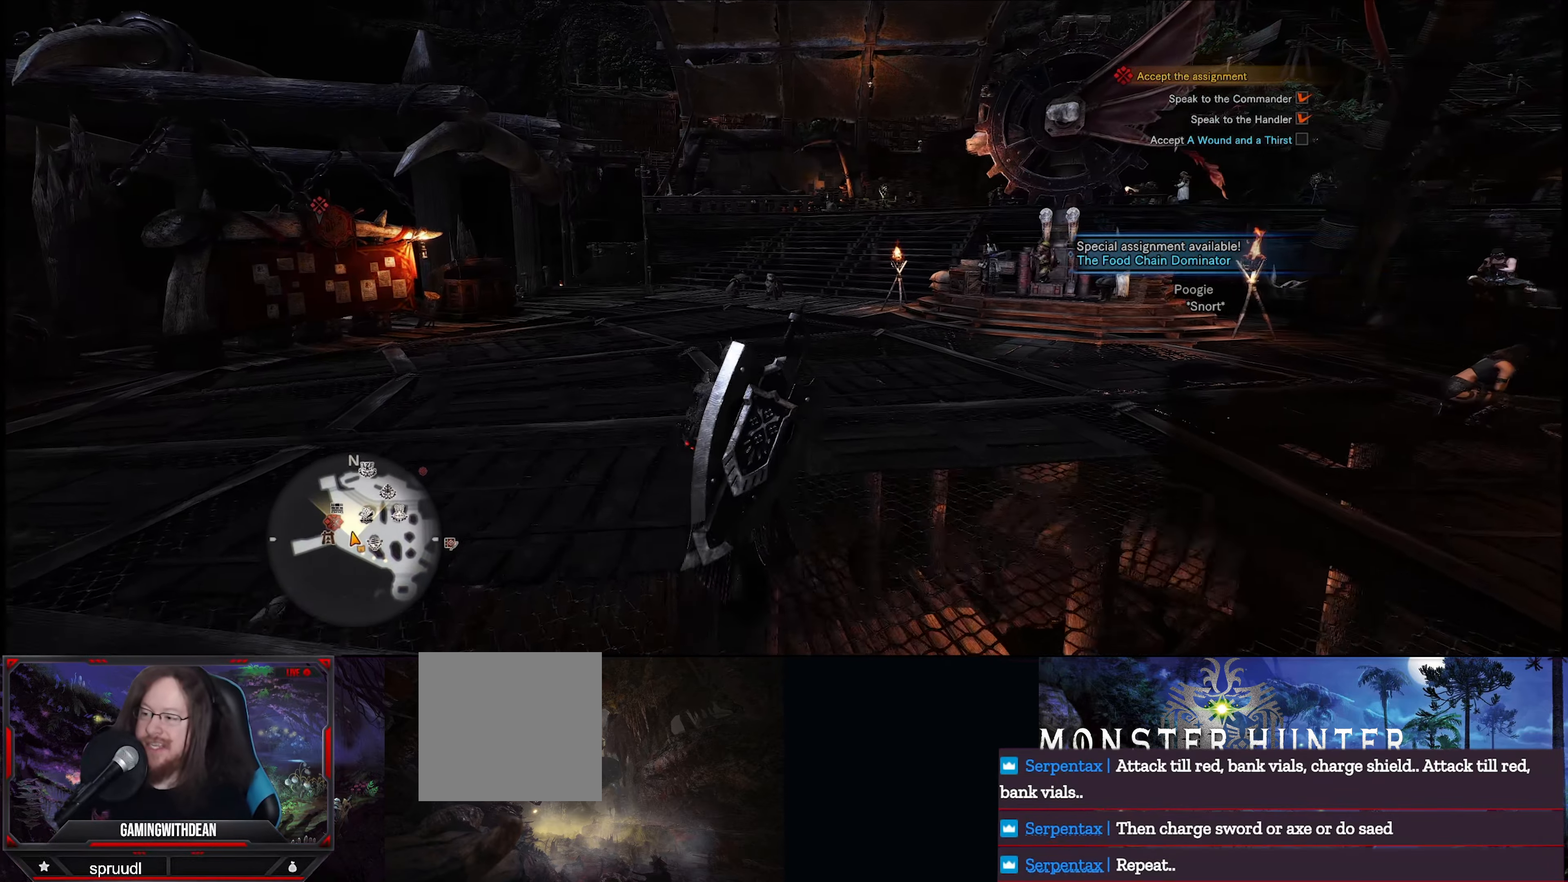
{"buttons": [], "left_stick": "up", "right_stick": "center", "events": [[50, "right_stick", "right"], [150, "right_stick", "up-right"], [250, "right_stick", "center"]]}
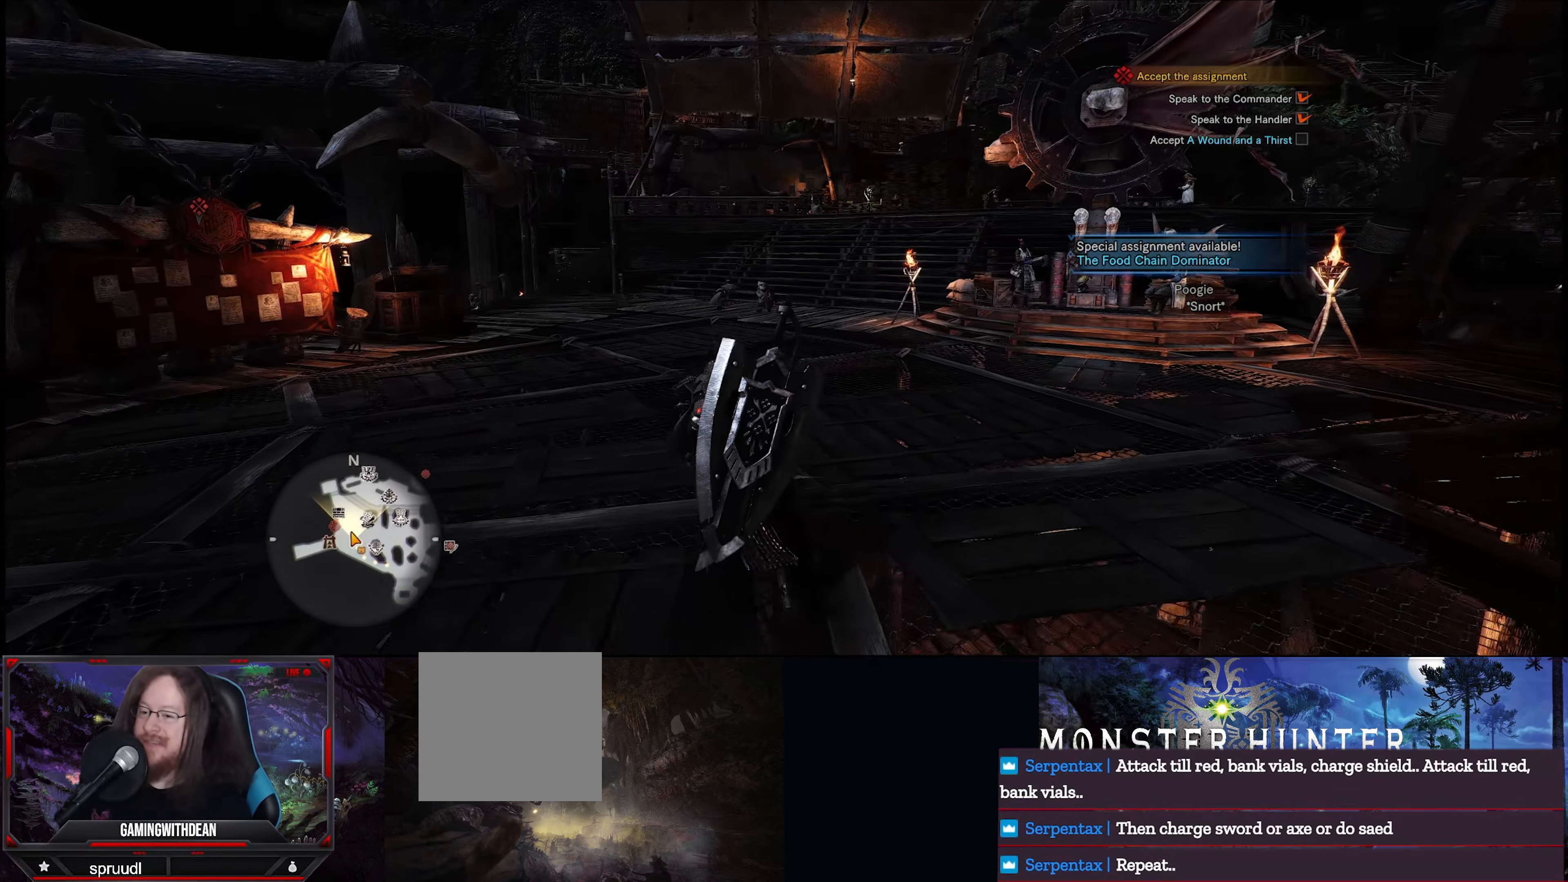
{"buttons": [], "left_stick": "center", "right_stick": "right", "events": [[250, "left_stick", "center"], [366, "right_stick", "right"]]}
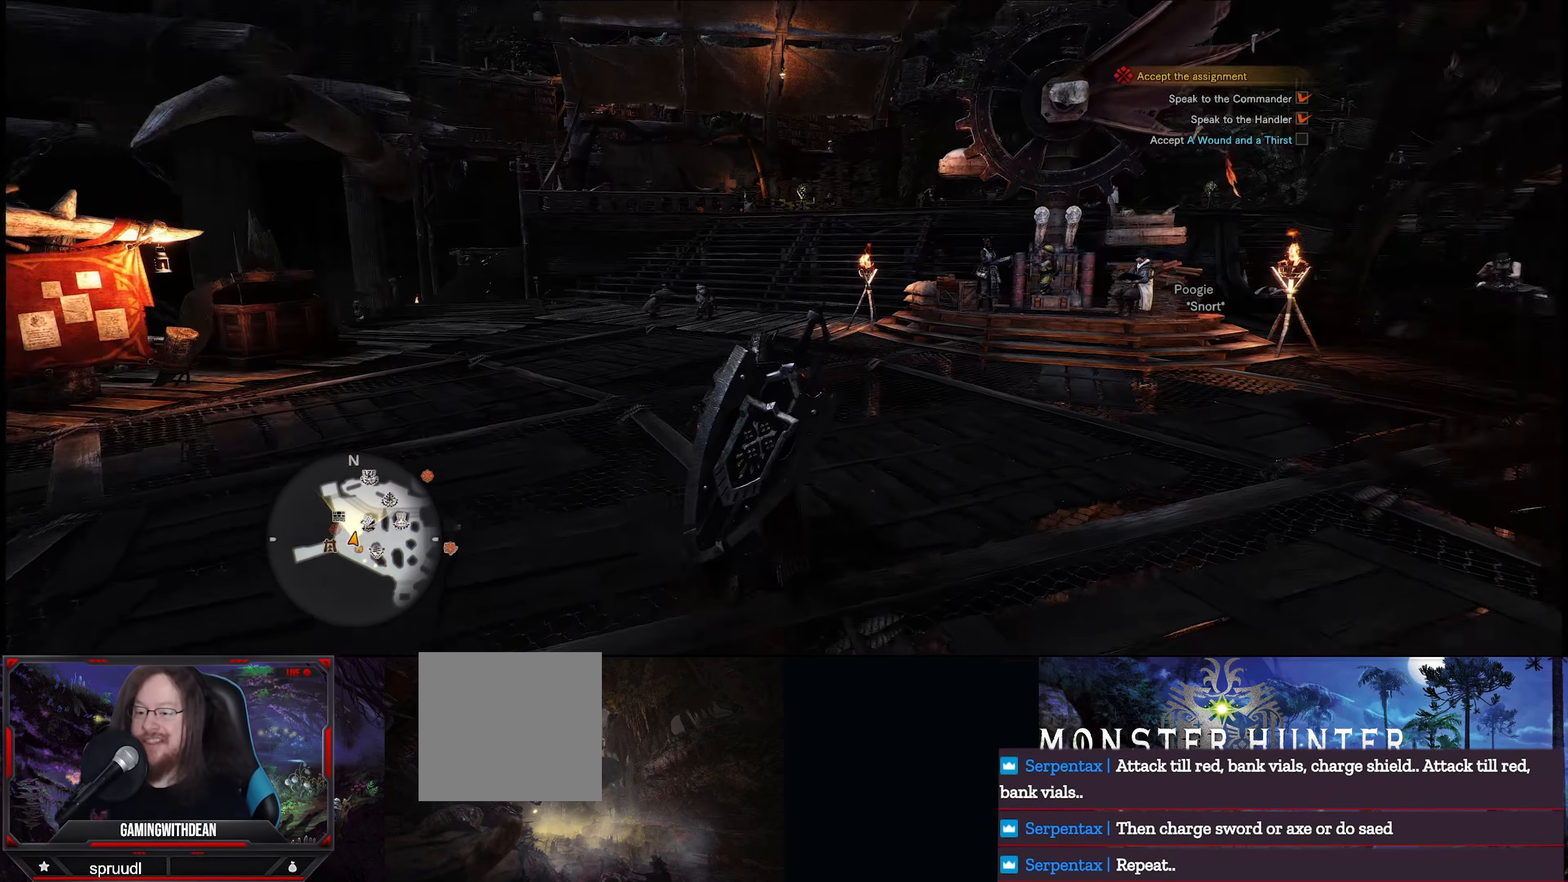
{"buttons": [], "left_stick": "center", "right_stick": "left", "events": [[183, "right_stick", "center"], [500, "right_stick", "left"]]}
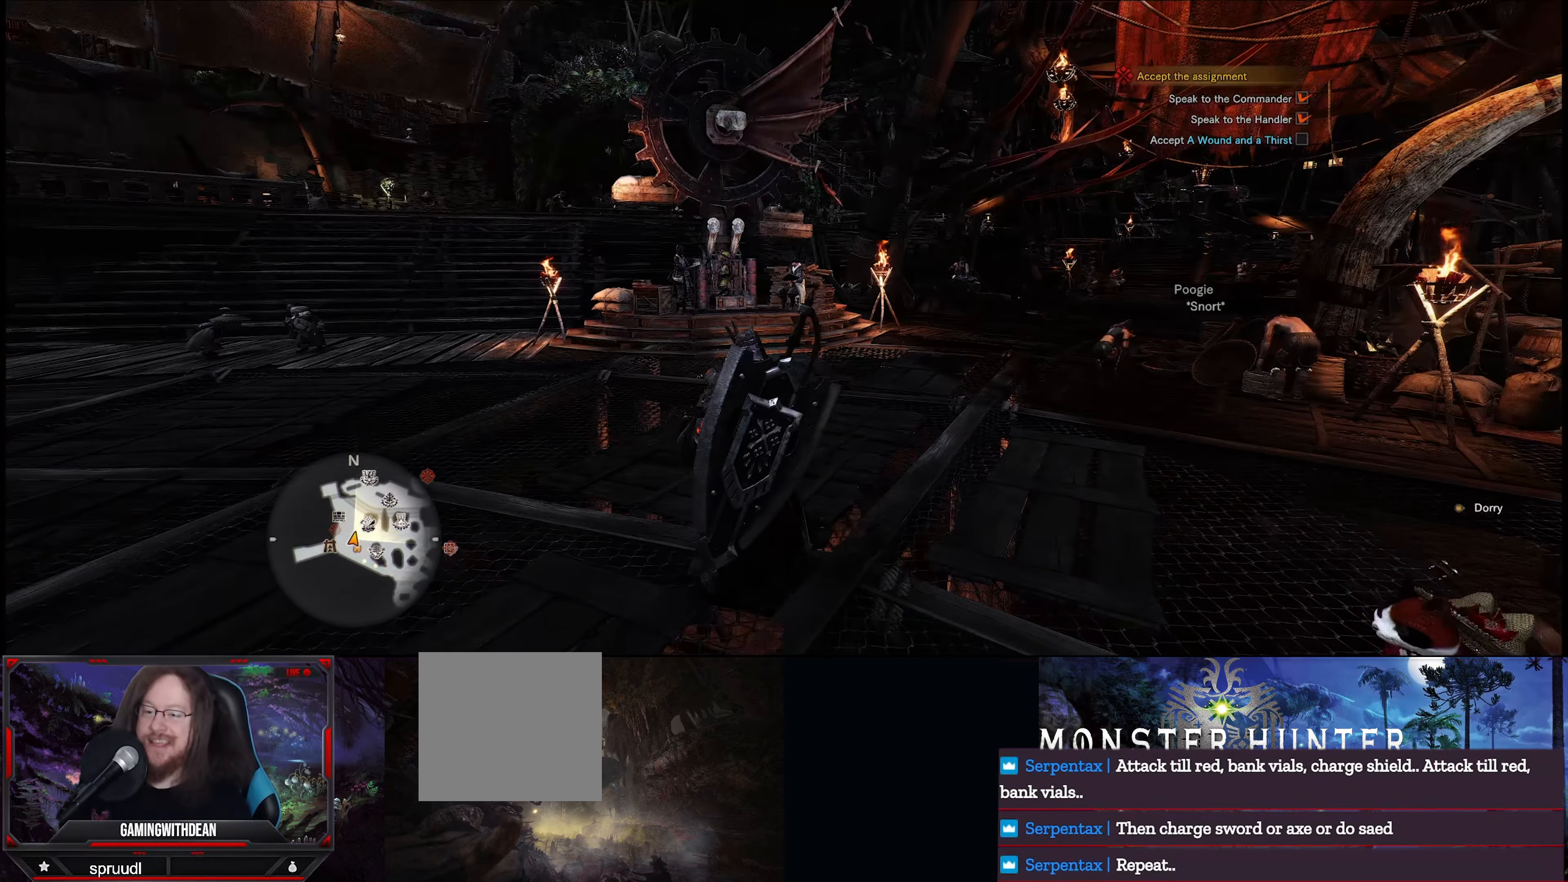
{"buttons": [], "left_stick": "up-right", "right_stick": "center", "events": [[50, "left_stick", "up-right"], [267, "right_stick", "center"]]}
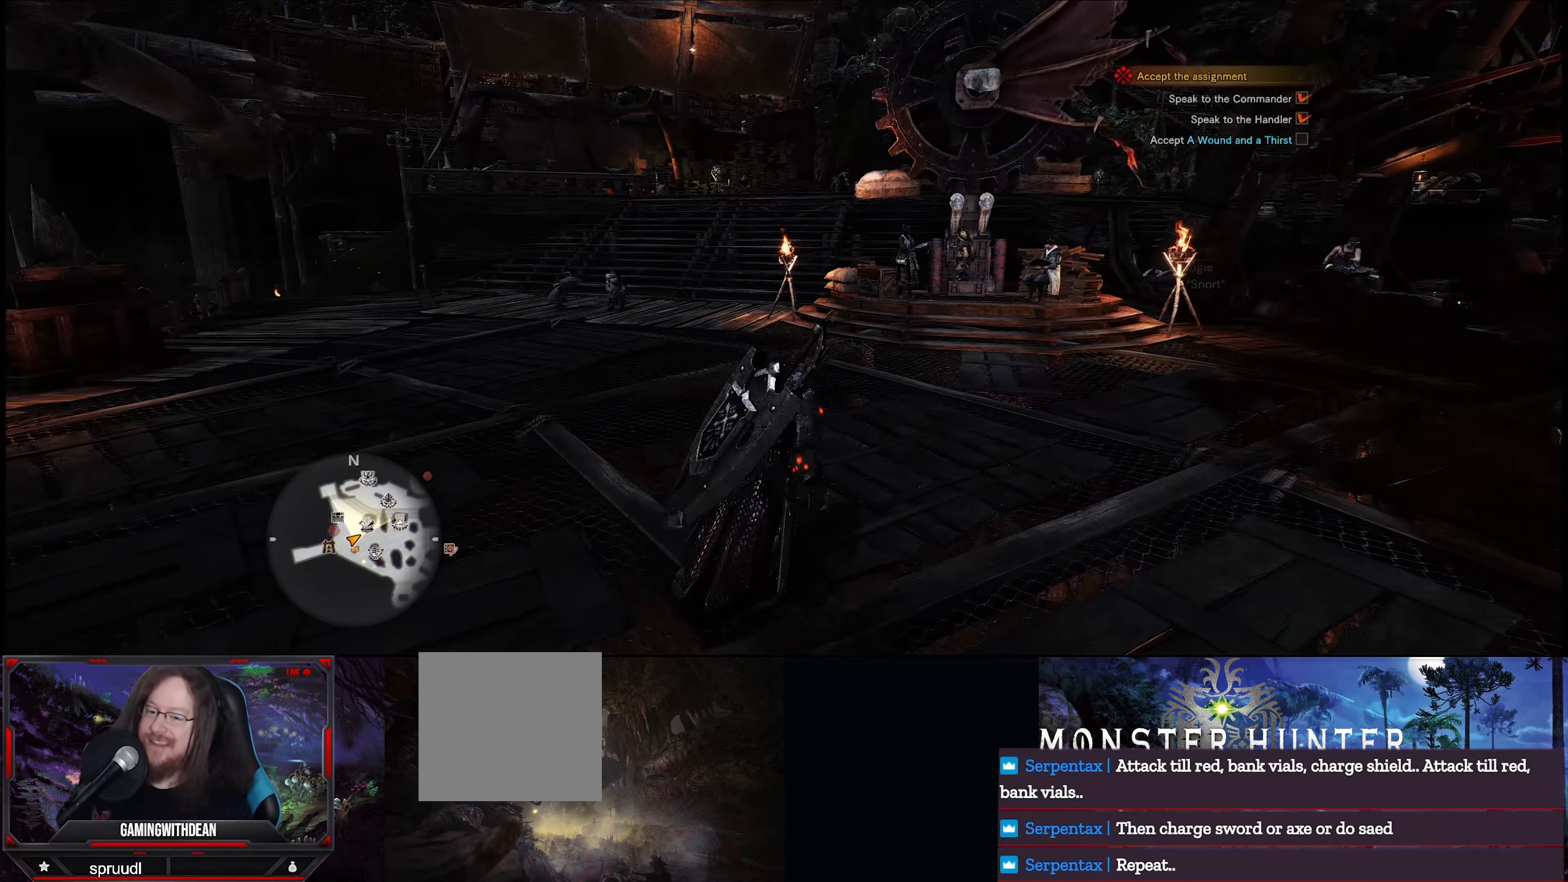
{"buttons": [], "left_stick": "up", "right_stick": "left", "events": [[33, "left_stick", "up"], [33, "right_stick", "left"]]}
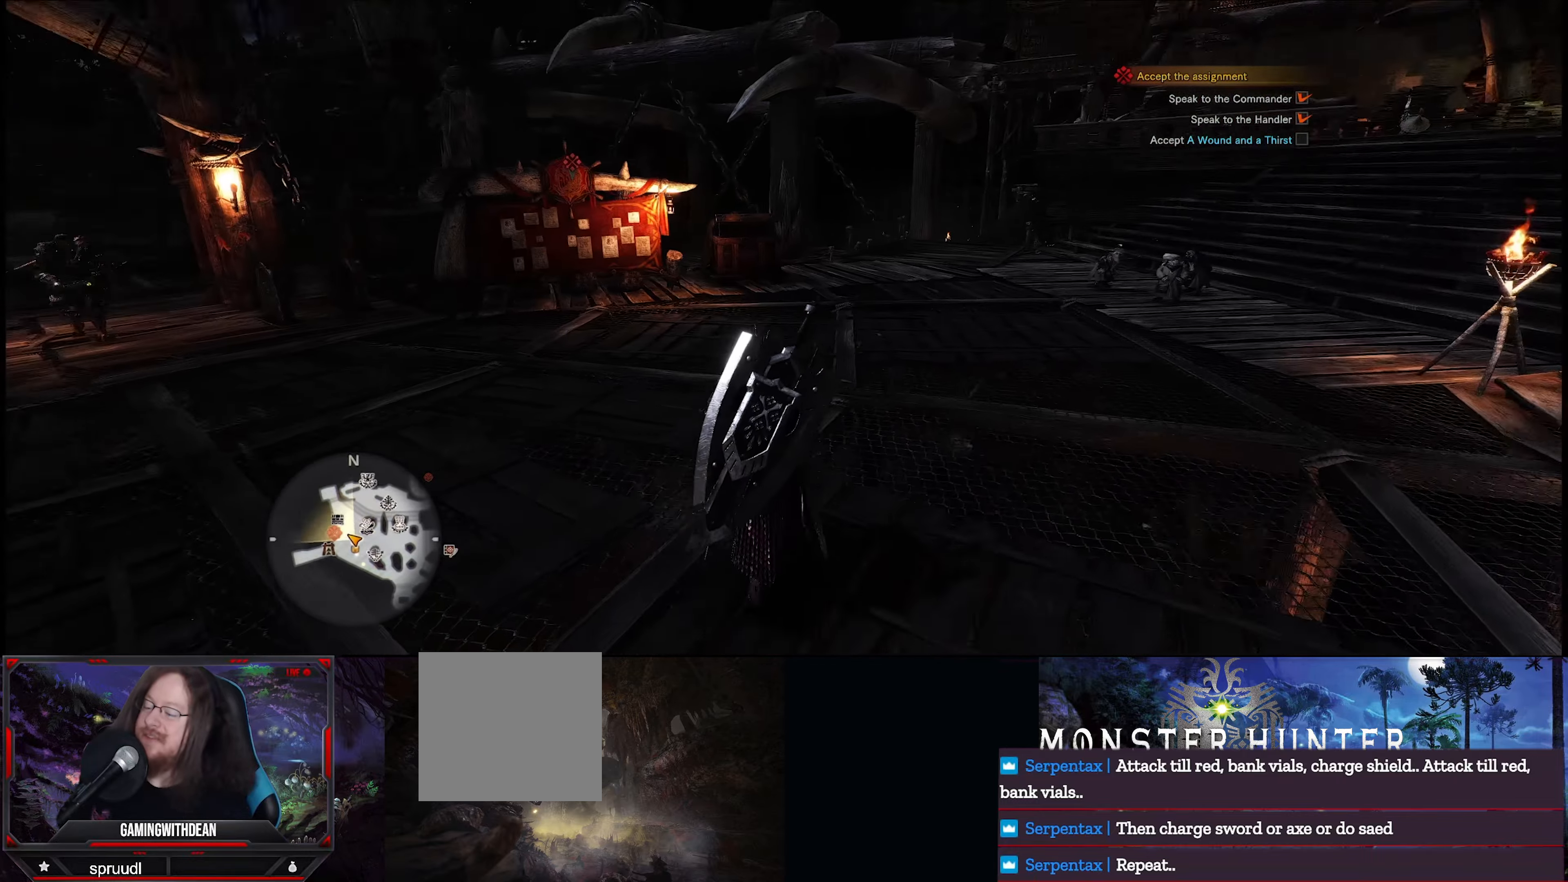
{"buttons": [], "left_stick": "up", "right_stick": "center", "events": [[33, "right_stick", "center"]]}
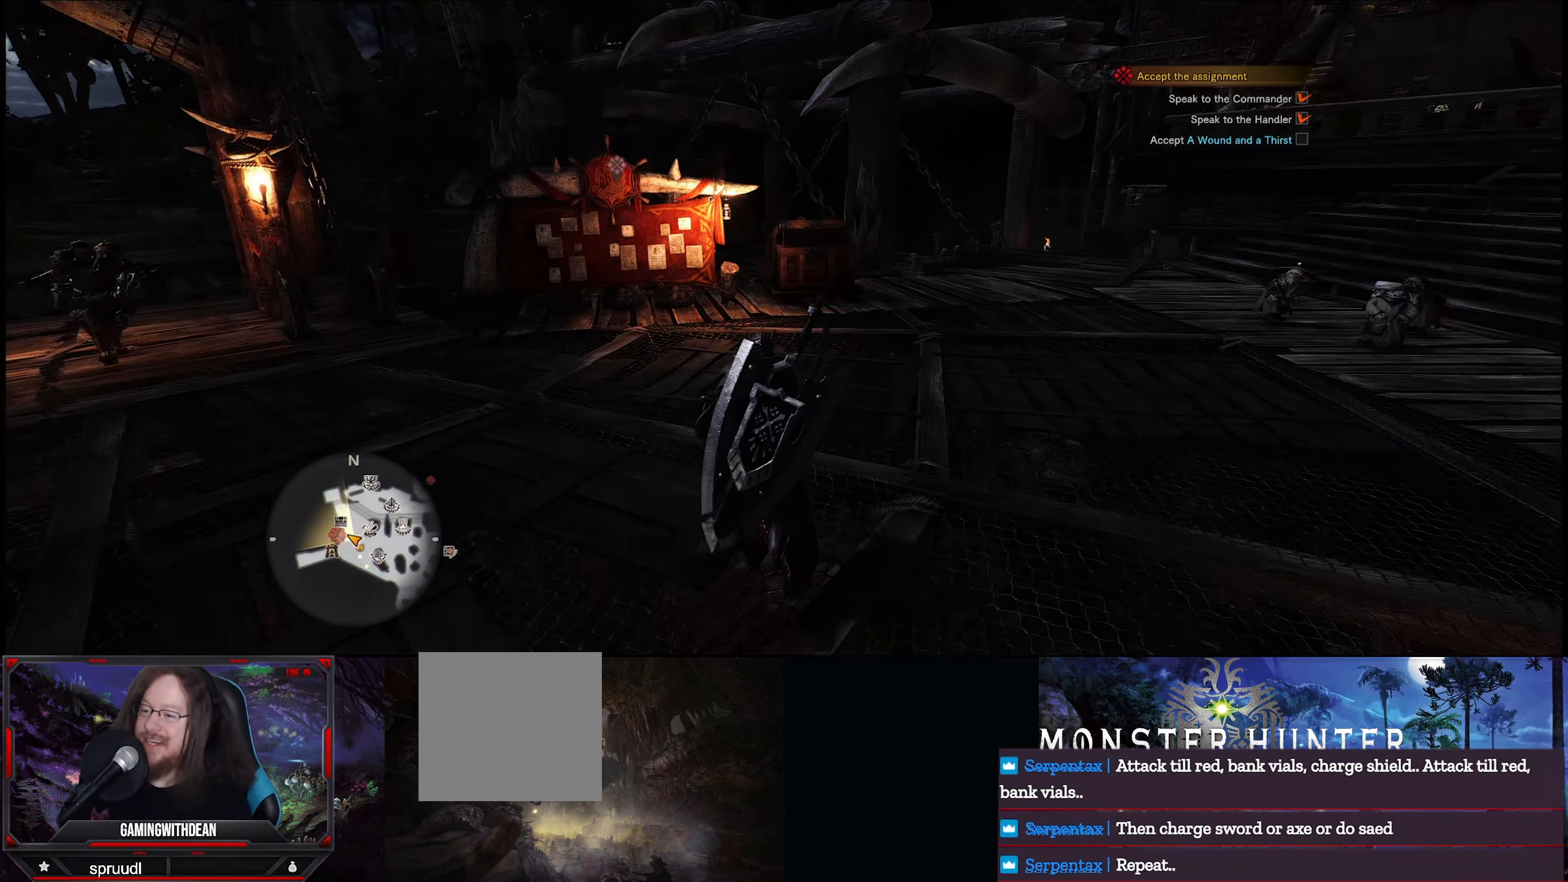
{"buttons": [], "left_stick": "up", "right_stick": "center", "events": [[200, "right_stick", "down-left"], [383, "right_stick", "center"]]}
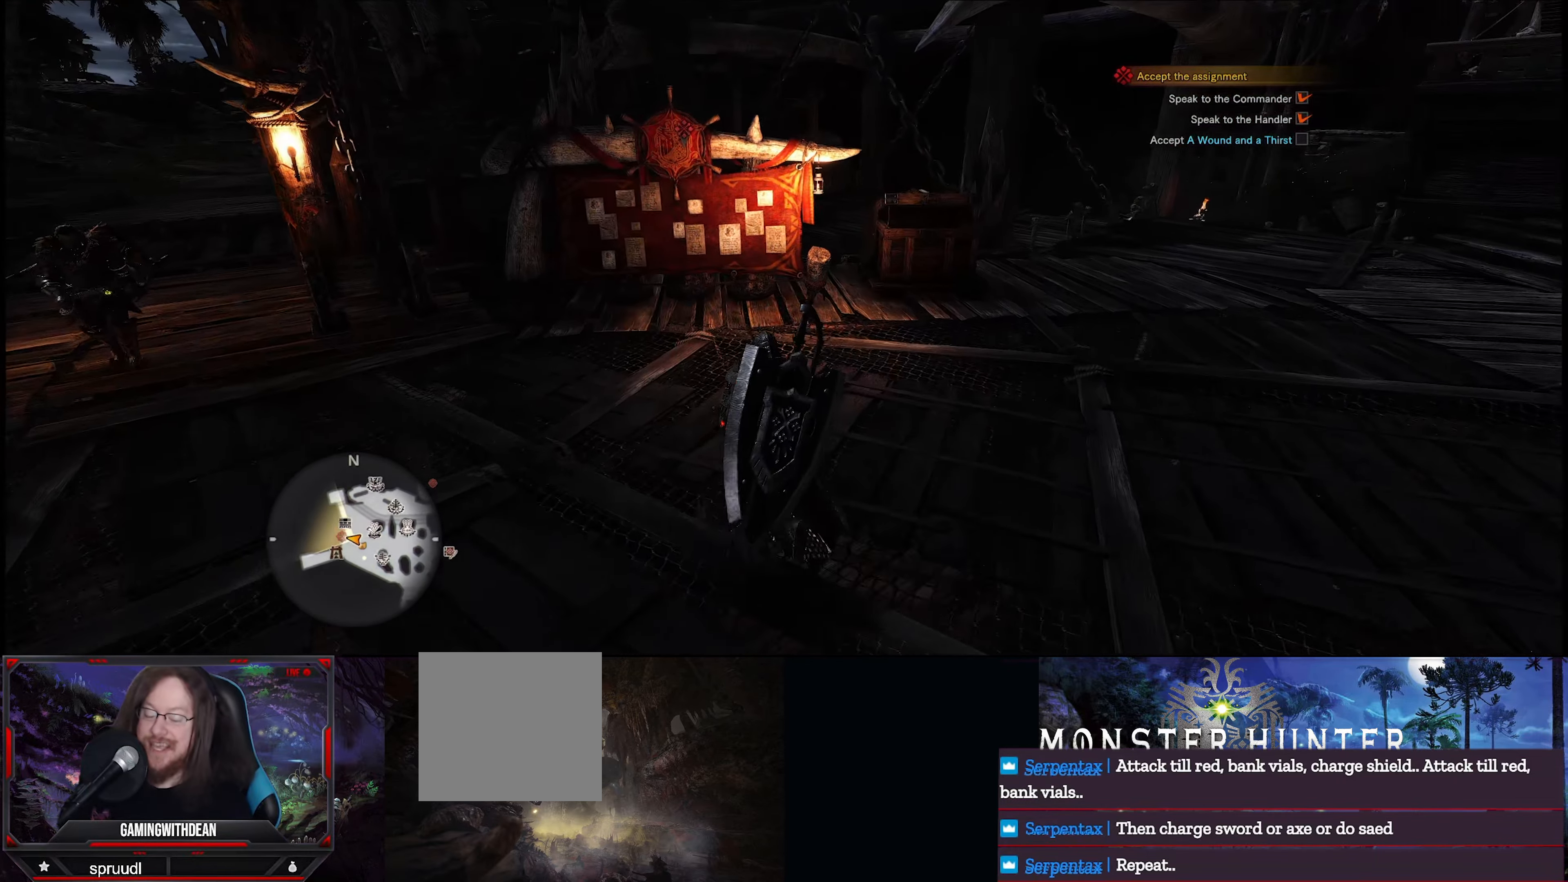
{"buttons": [], "left_stick": "up", "right_stick": "center", "events": []}
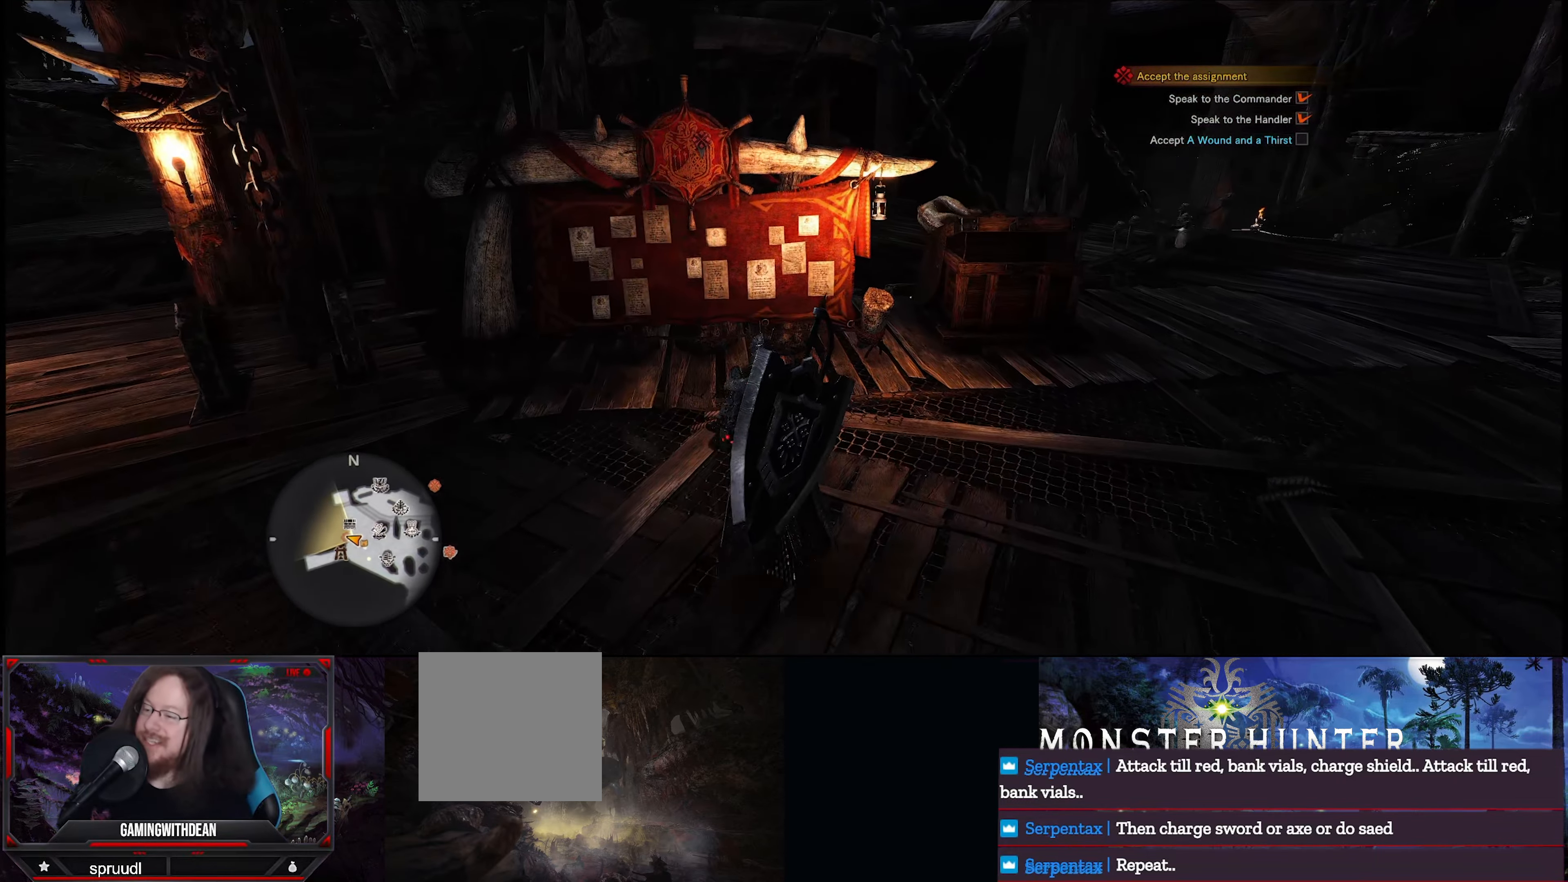
{"buttons": [], "left_stick": "right", "right_stick": "center", "events": [[67, "left_stick", "right"]]}
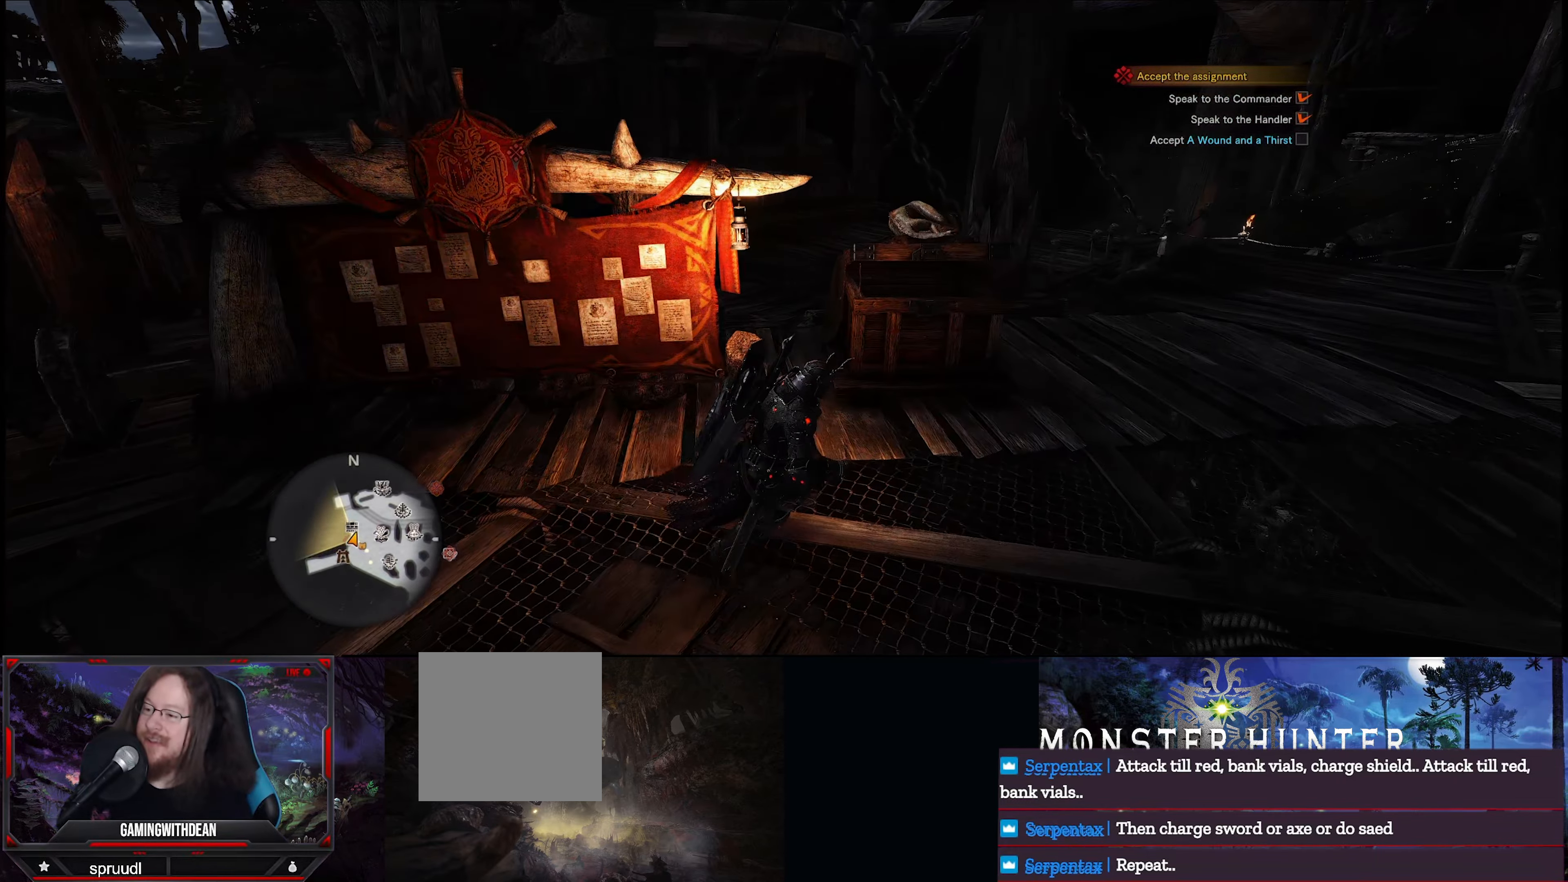
{"buttons": [], "left_stick": "up", "right_stick": "center", "events": [[317, "left_stick", "up-right"], [433, "left_stick", "up"]]}
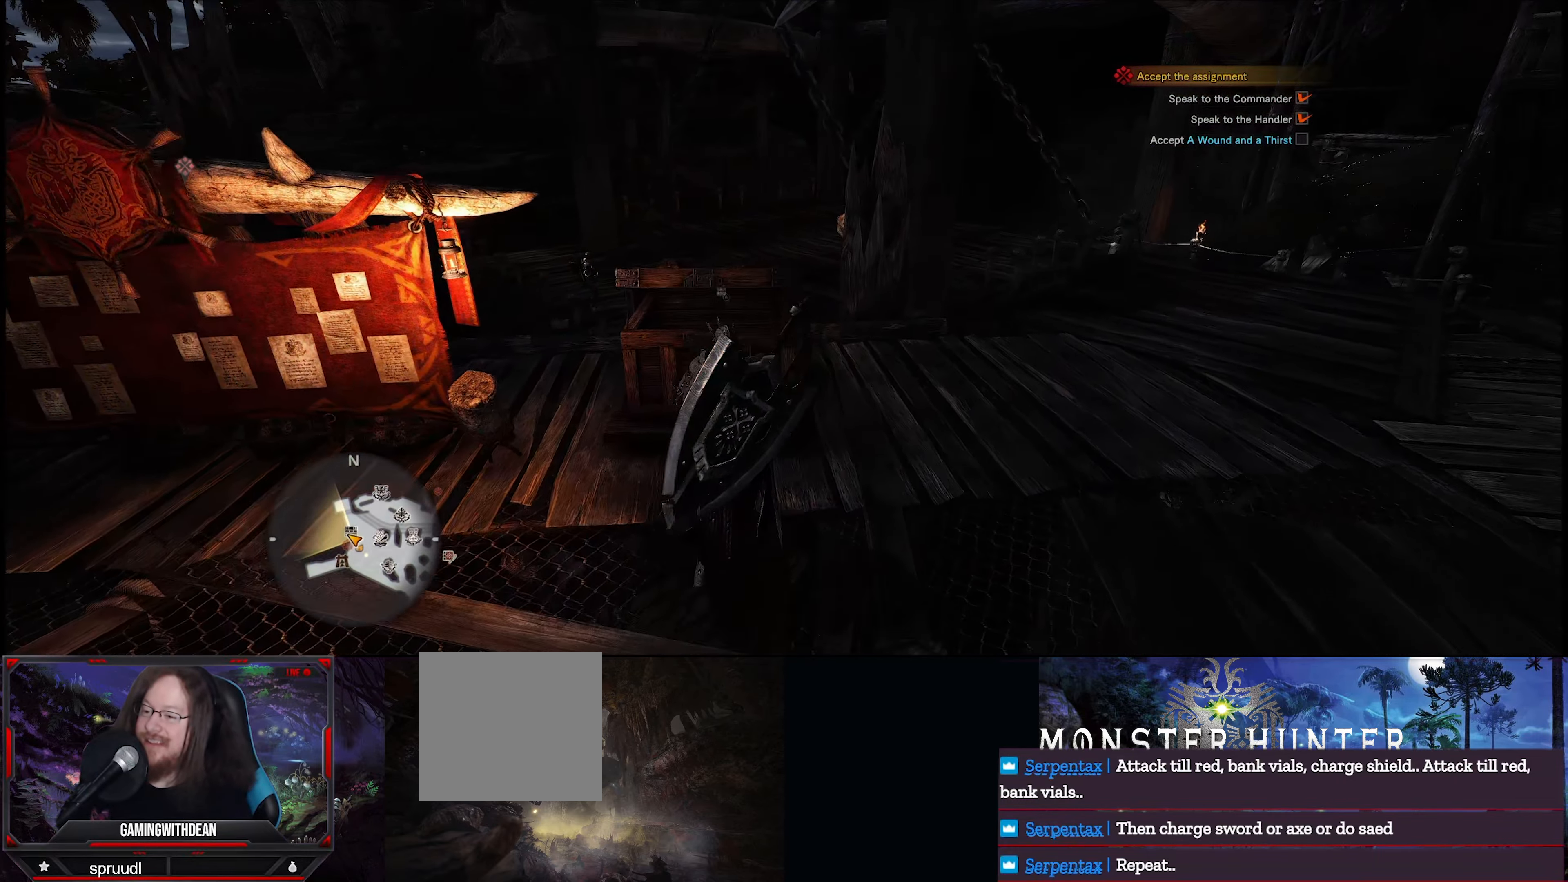
{"buttons": [], "left_stick": "center", "right_stick": "center", "events": [[183, "left_stick", "center"], [233, "A", "down"], [333, "A", "up"]]}
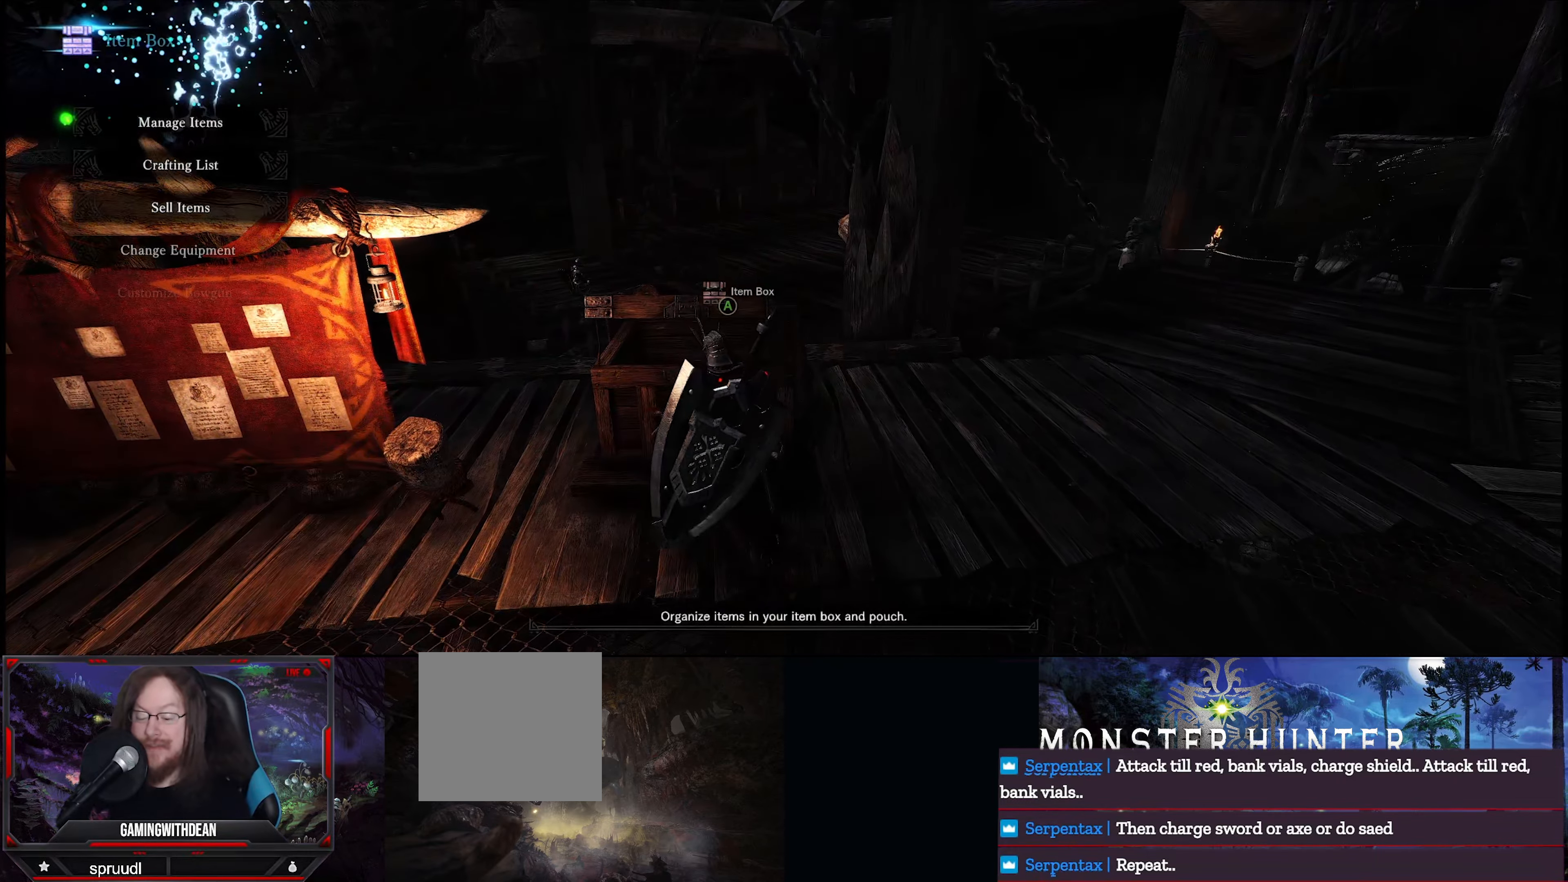
{"buttons": [], "left_stick": "center", "right_stick": "center", "events": []}
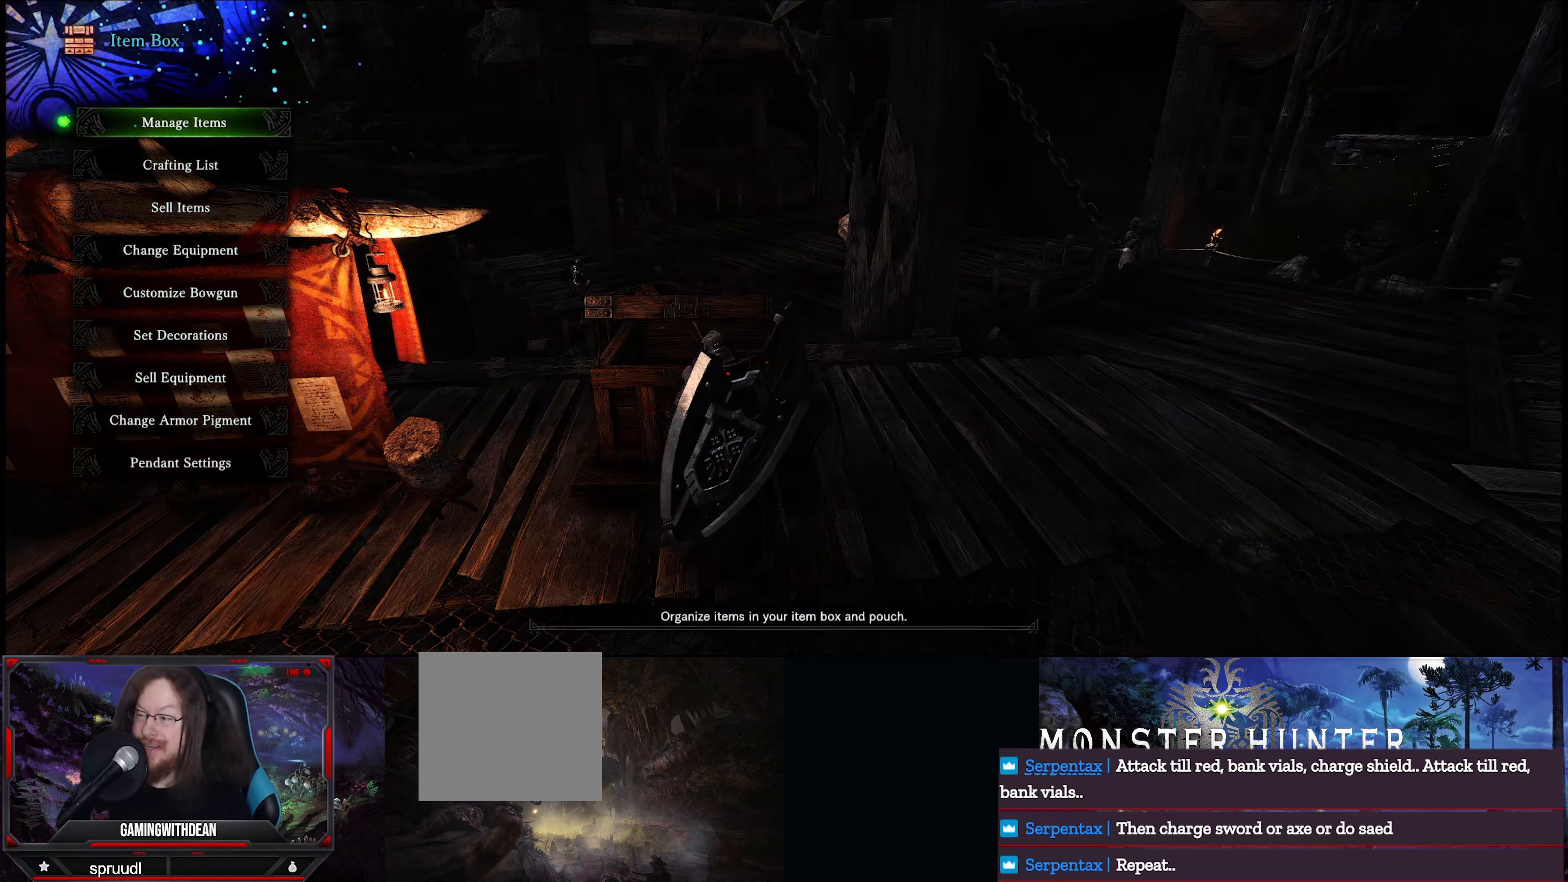
{"buttons": [], "left_stick": "center", "right_stick": "center", "events": []}
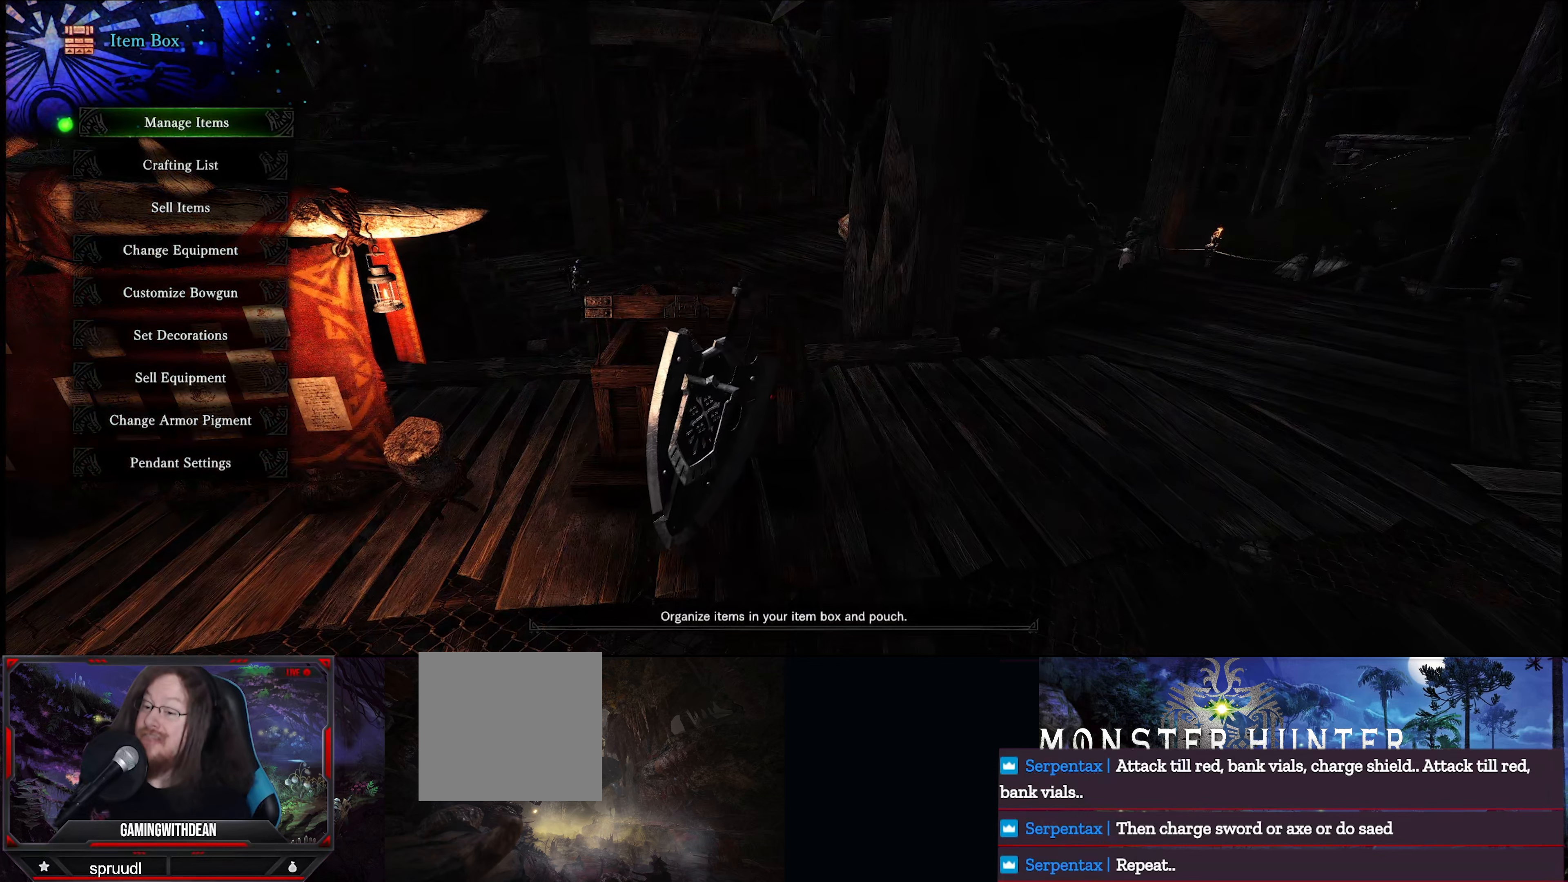
{"buttons": [], "left_stick": "center", "right_stick": "center", "events": []}
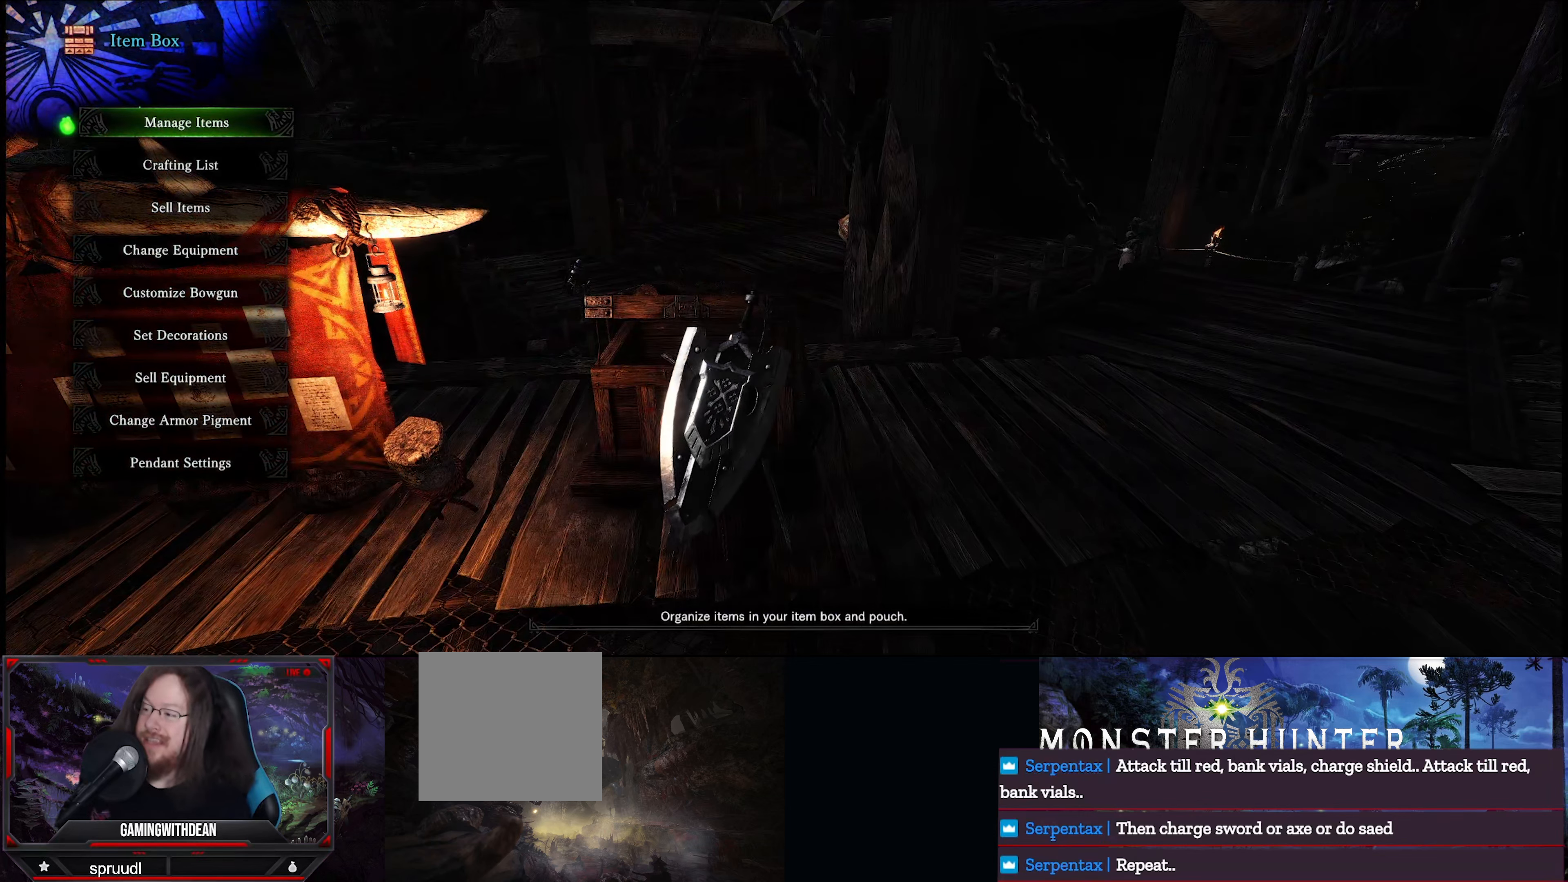
{"buttons": [], "left_stick": "center", "right_stick": "center", "events": [[267, "A", "down"], [400, "A", "up"]]}
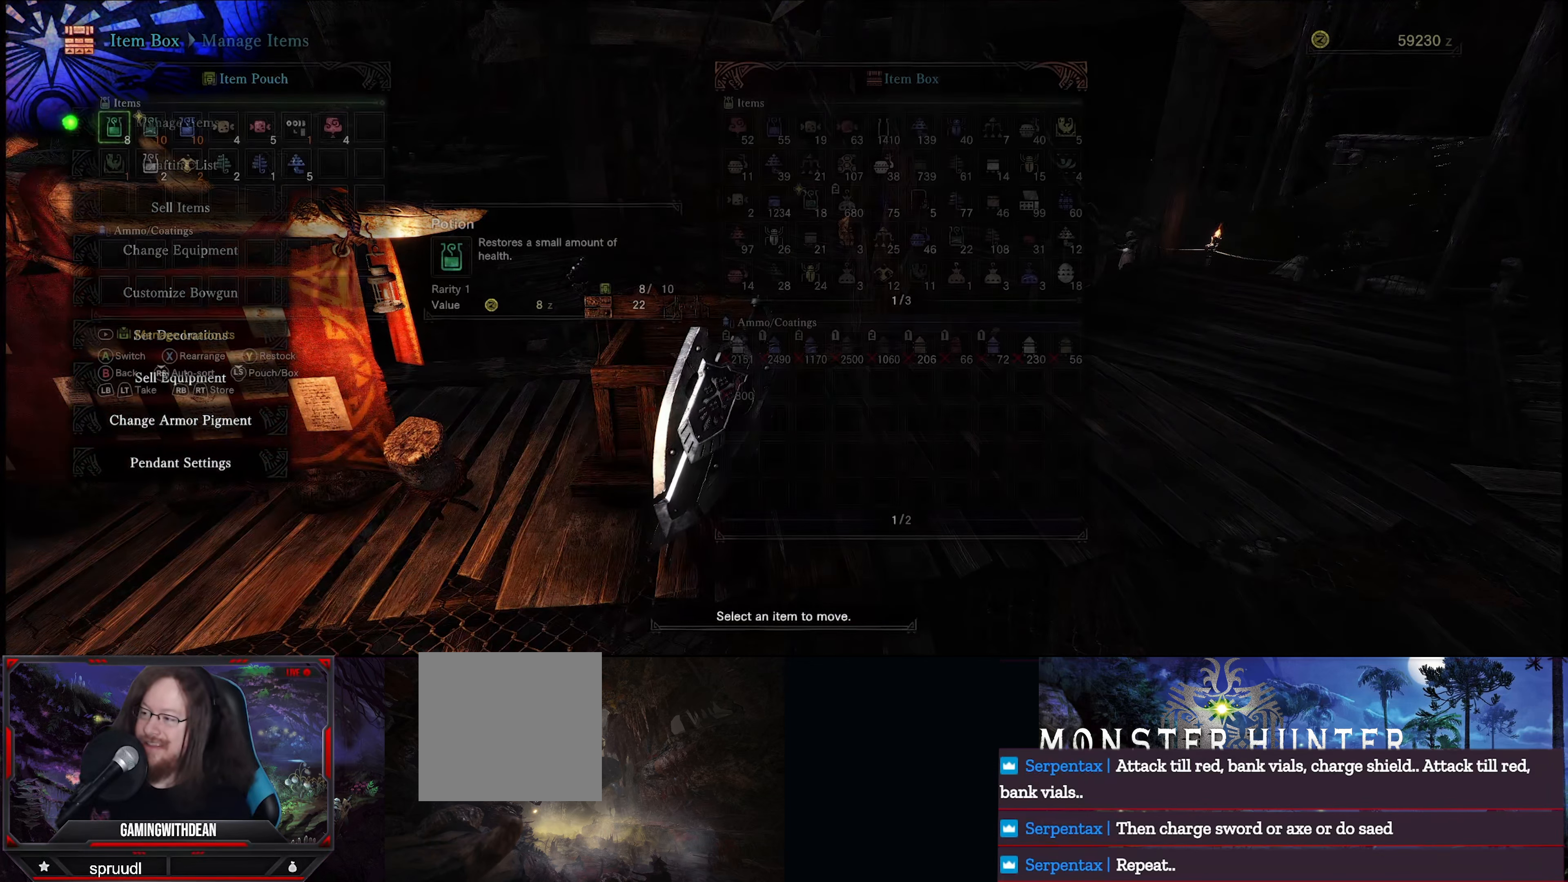
{"buttons": [], "left_stick": "center", "right_stick": "center", "events": []}
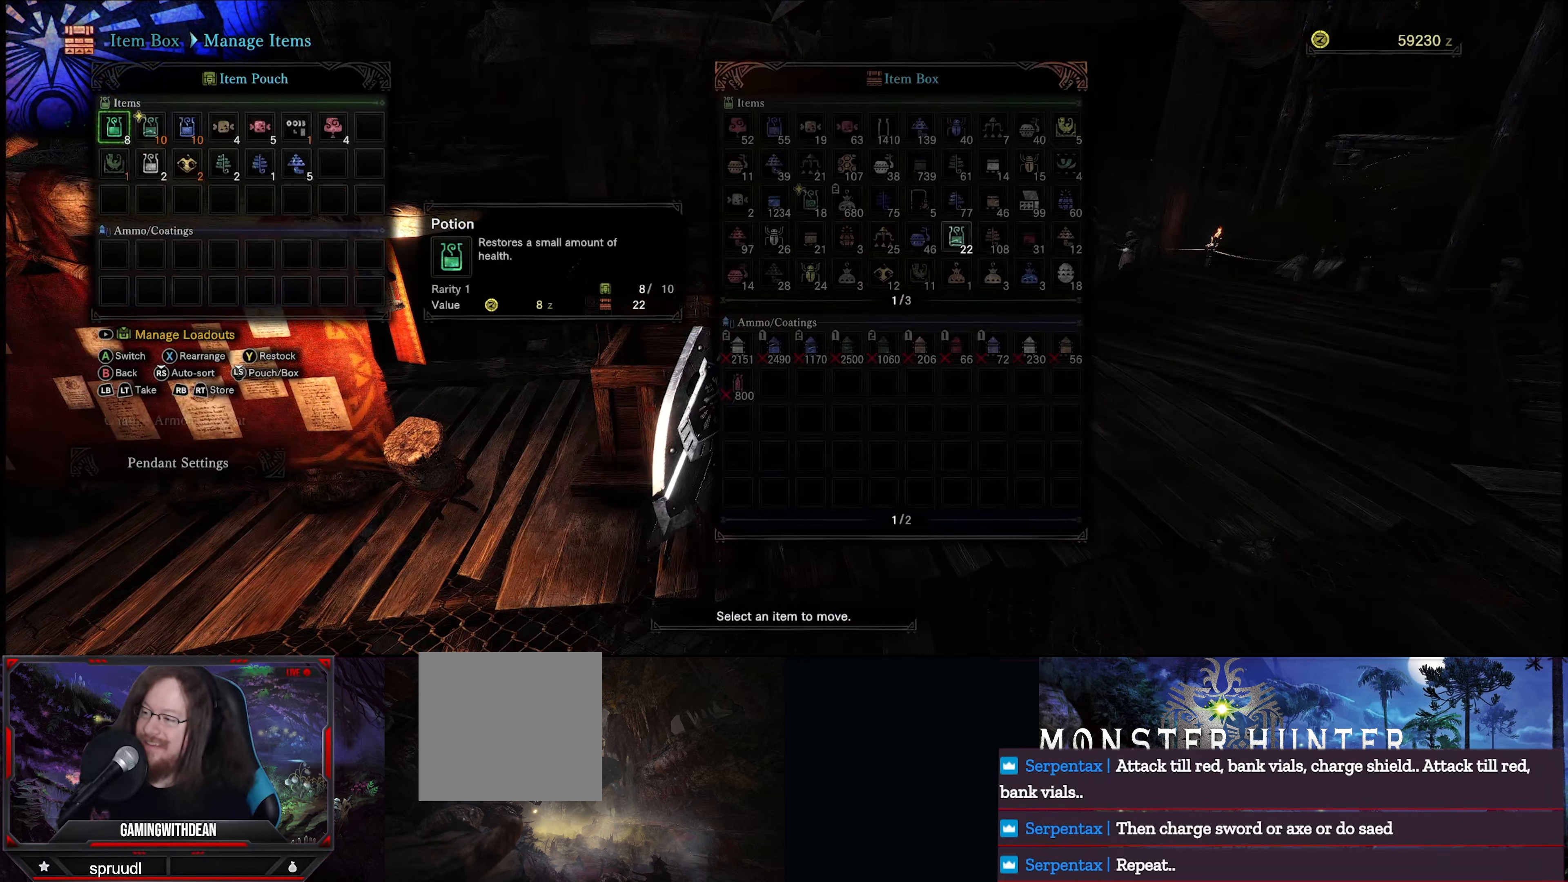
{"buttons": [], "left_stick": "center", "right_stick": "center", "events": []}